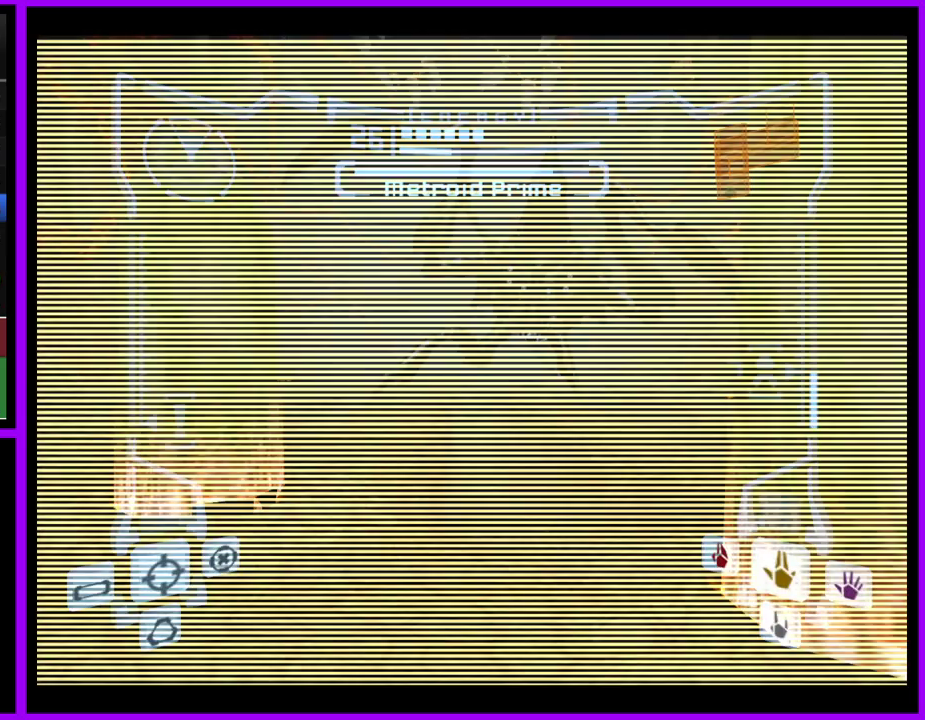
Gameplay with a controller (Nintendo layout); each line is a JSON object with the inputs held at the frame after it. "events" lists button and stick changes between this image and that frame as [ms after this image, input, new state], when the widget could be followed in between. Not read: L2 L3 R3 left_stick right_stick.
{"buttons": ["L1"], "events": [[183, "L1", "down"]]}
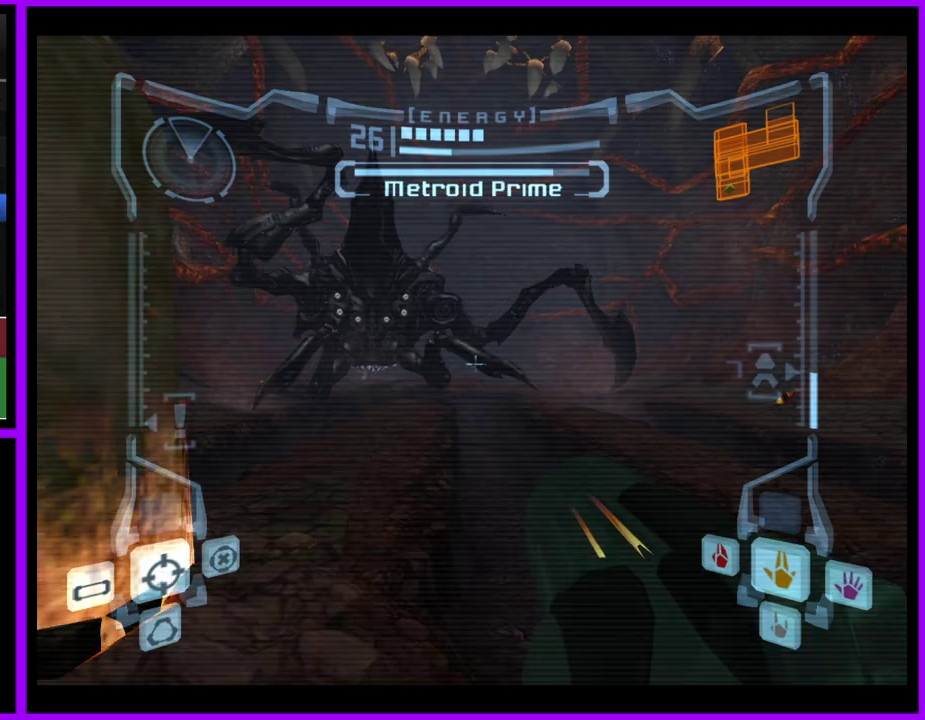
{"buttons": [], "events": [[117, "L1", "up"]]}
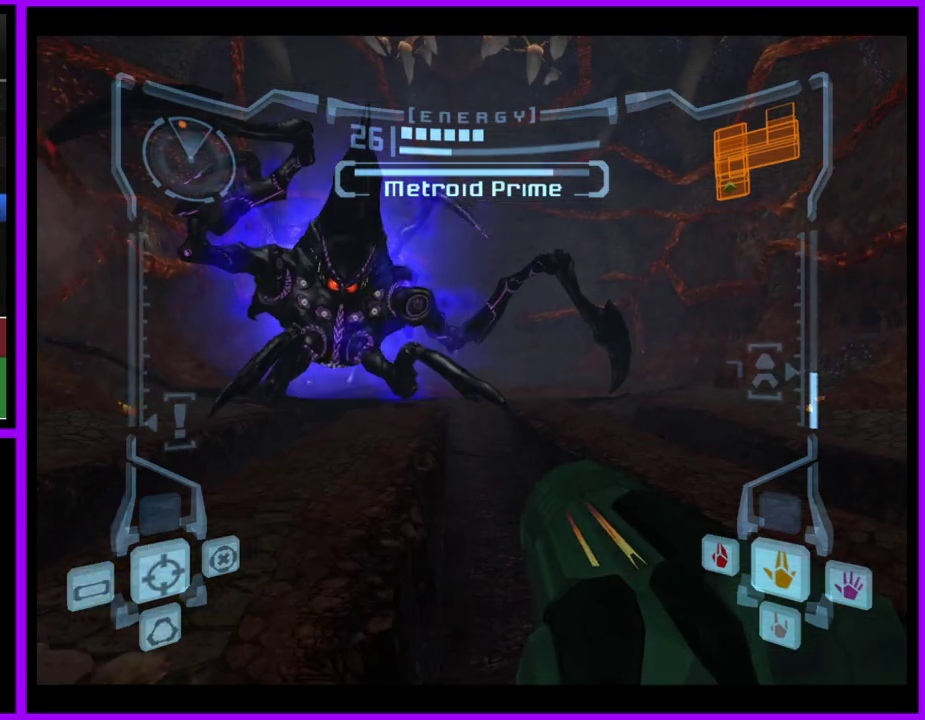
{"buttons": ["L1"], "events": [[500, "L1", "down"]]}
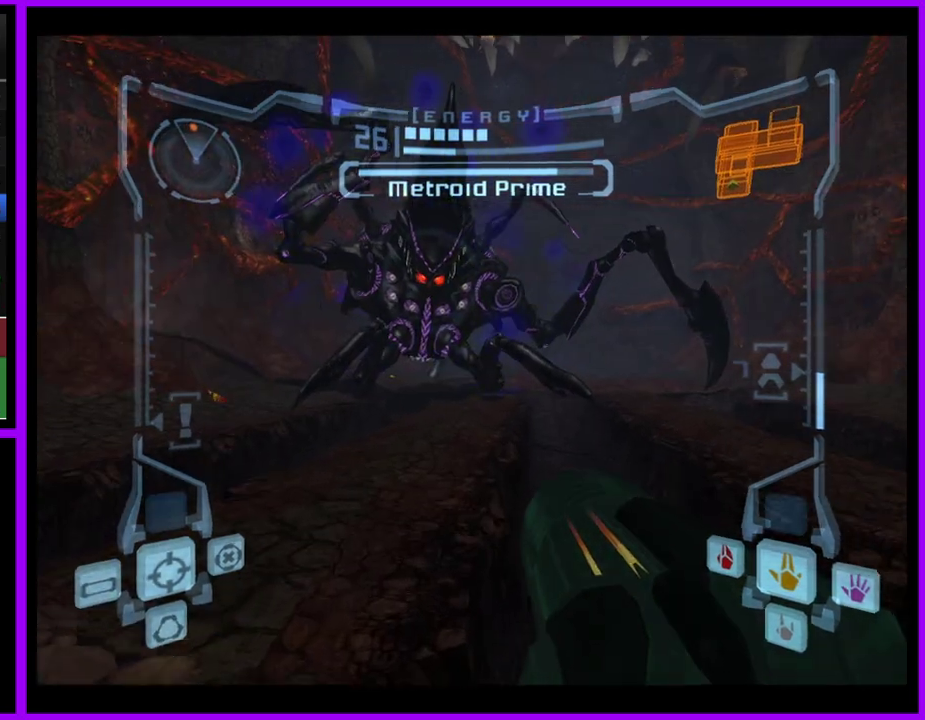
{"buttons": ["A", "L1"], "events": [[117, "A", "down"]]}
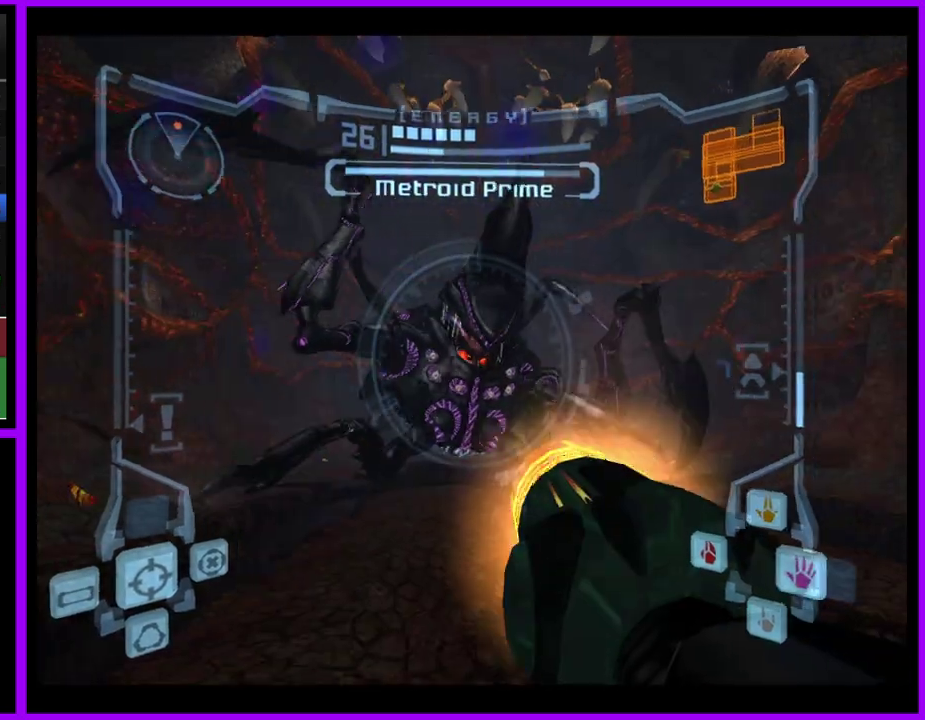
{"buttons": ["A", "L1"], "events": []}
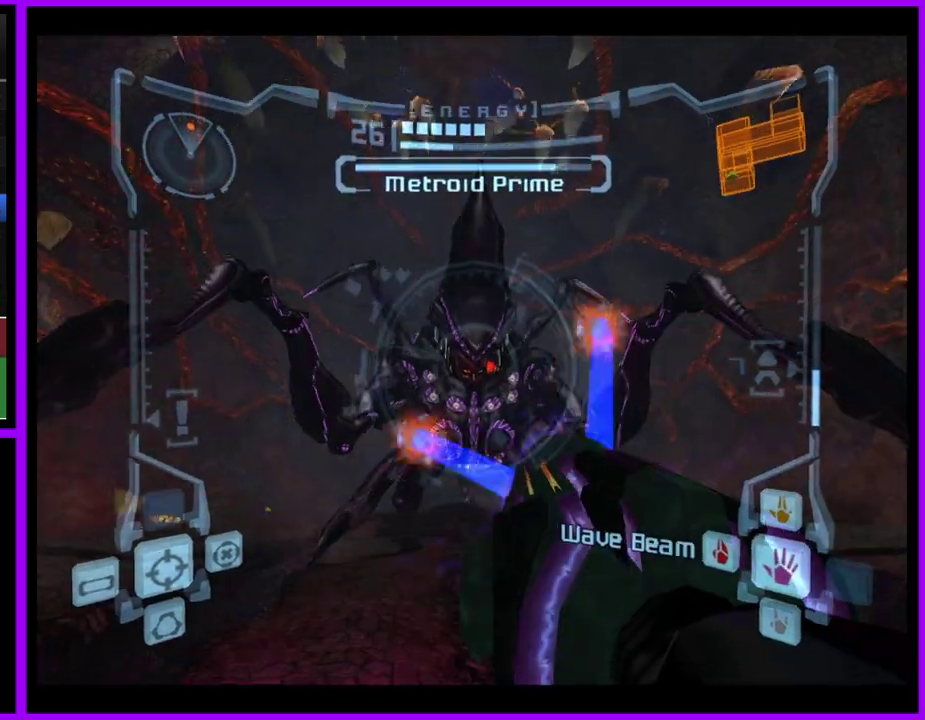
{"buttons": ["A", "L1"], "events": []}
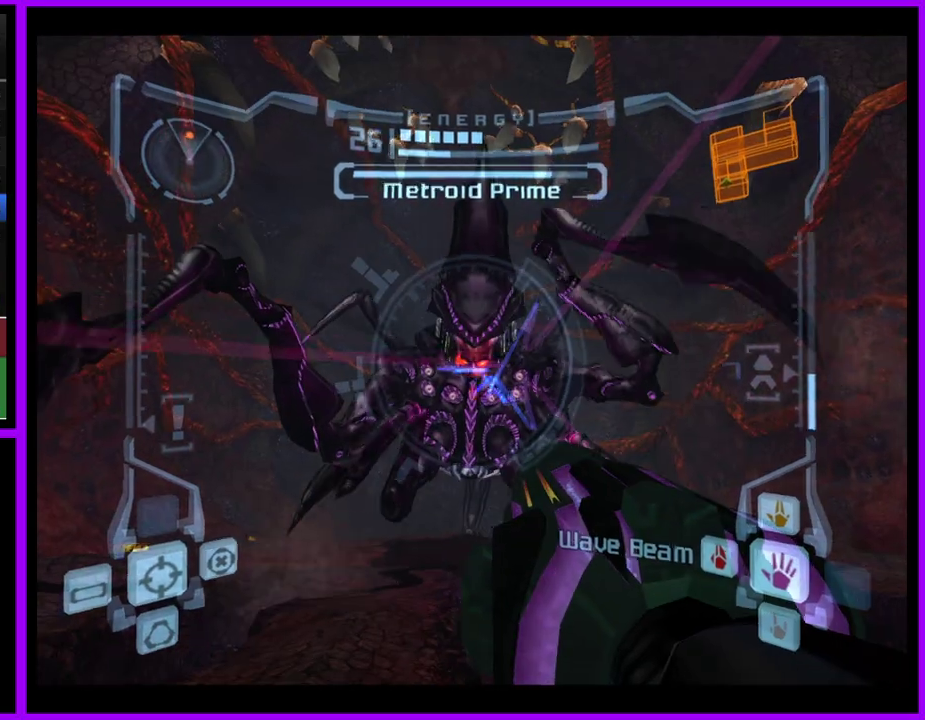
{"buttons": ["A", "L1"], "events": []}
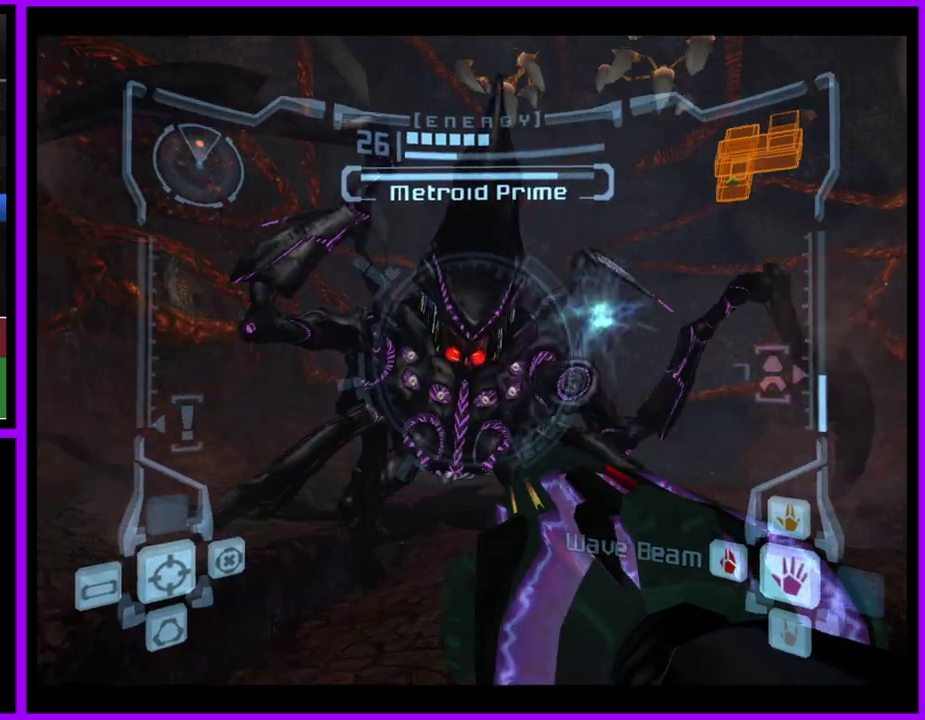
{"buttons": ["A", "L1"], "events": [[417, "A", "up"], [500, "A", "down"]]}
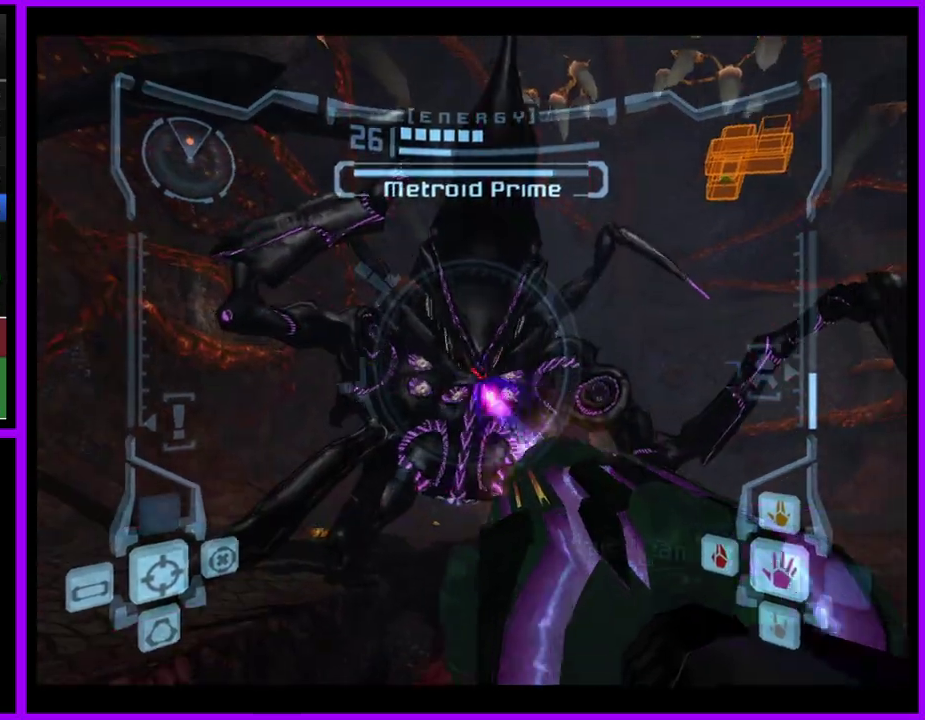
{"buttons": ["A", "L1"], "events": []}
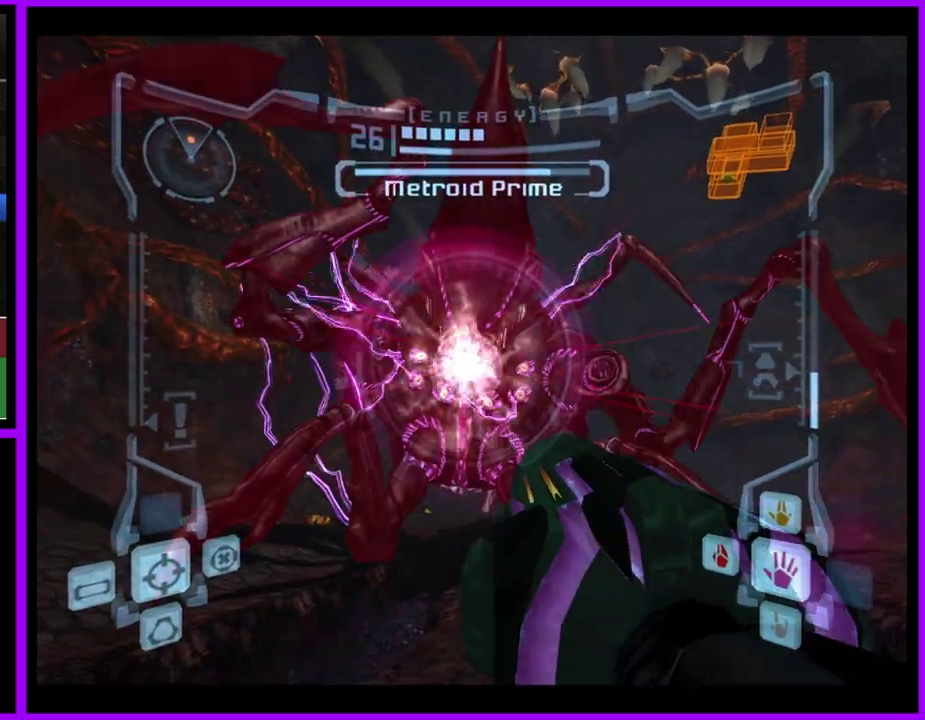
{"buttons": ["A", "L1"], "events": []}
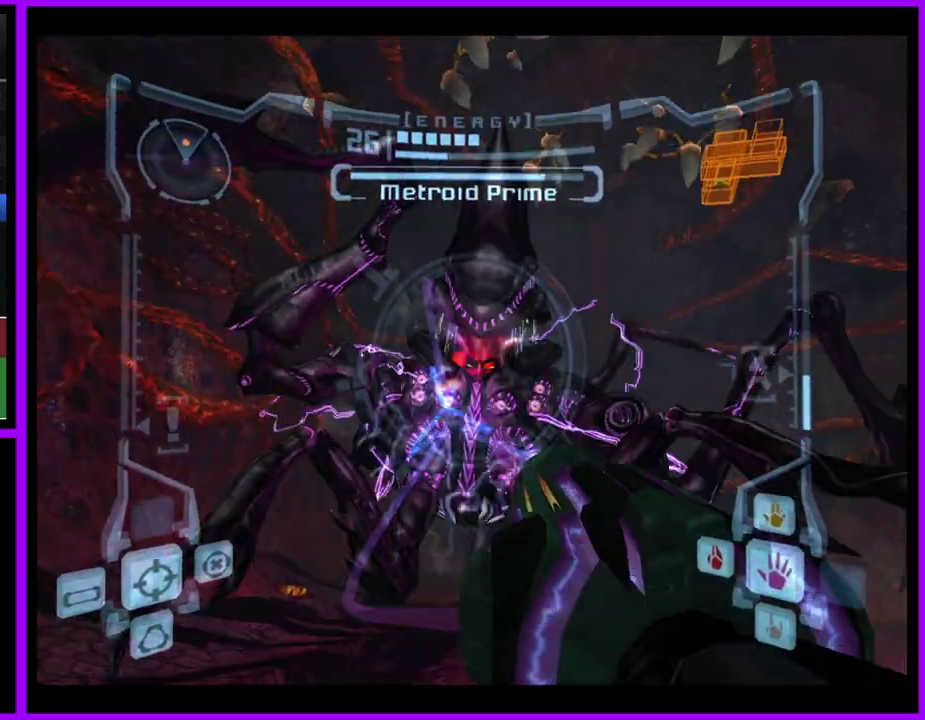
{"buttons": ["A", "L1"], "events": []}
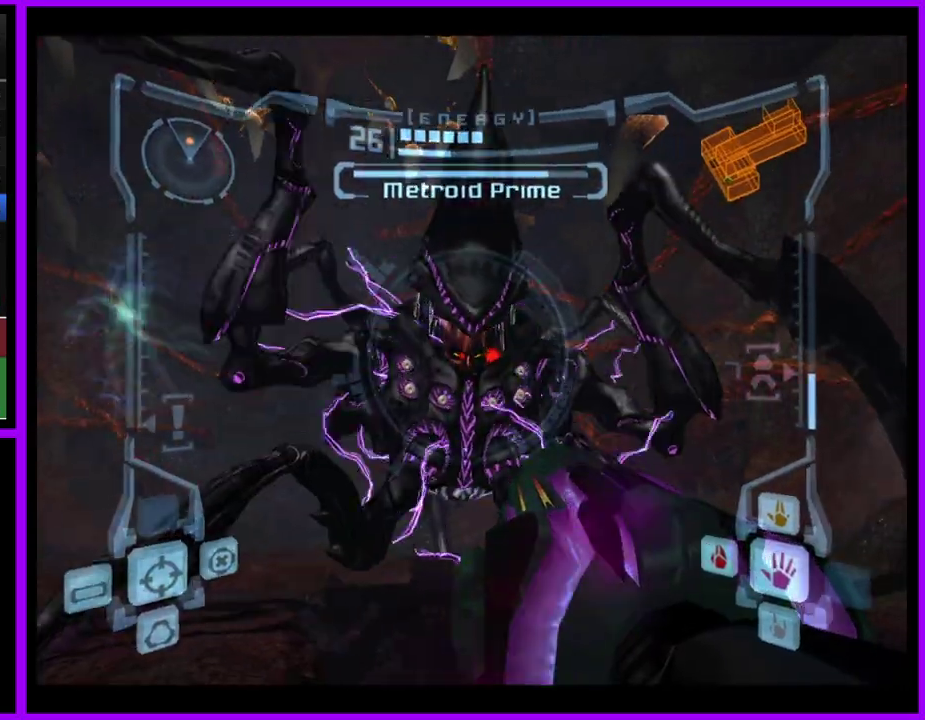
{"buttons": ["A", "L1"], "events": [[267, "A", "up"], [417, "A", "down"]]}
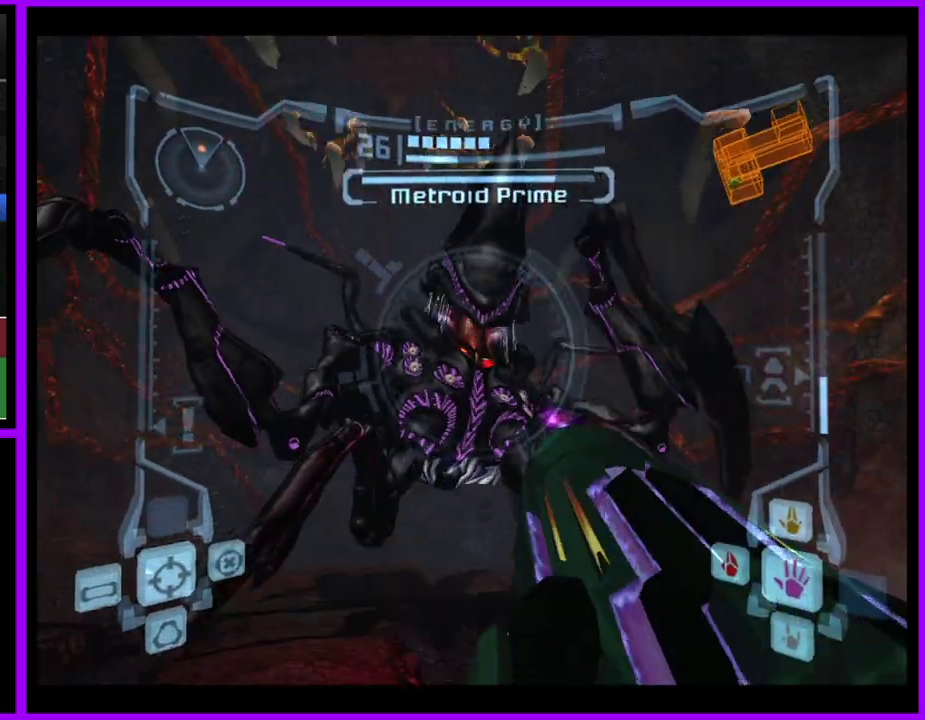
{"buttons": ["A", "L1"], "events": []}
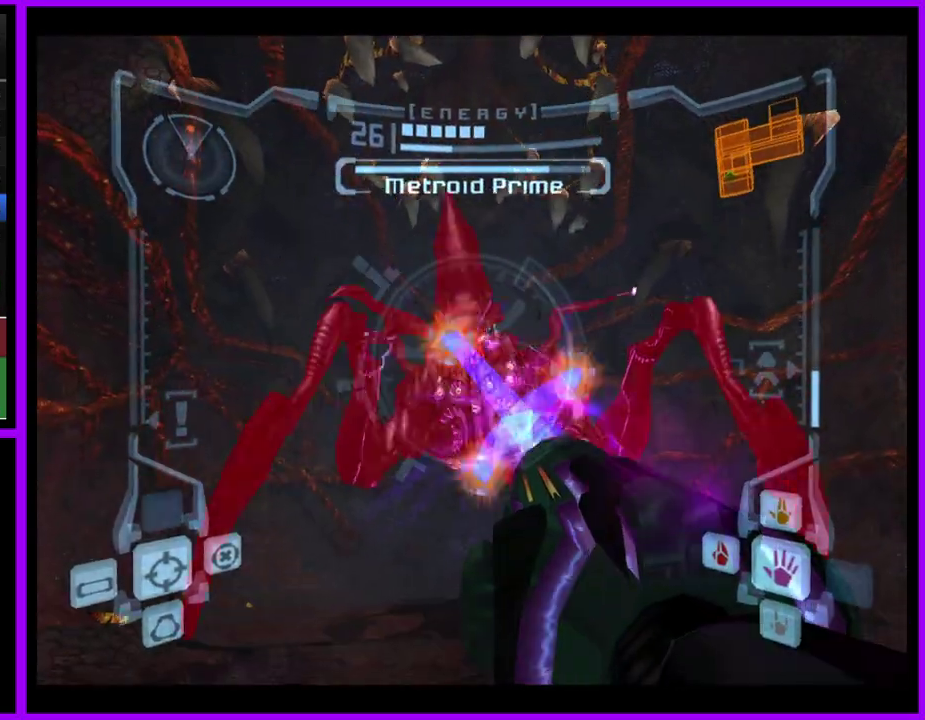
{"buttons": ["A", "L1"], "events": []}
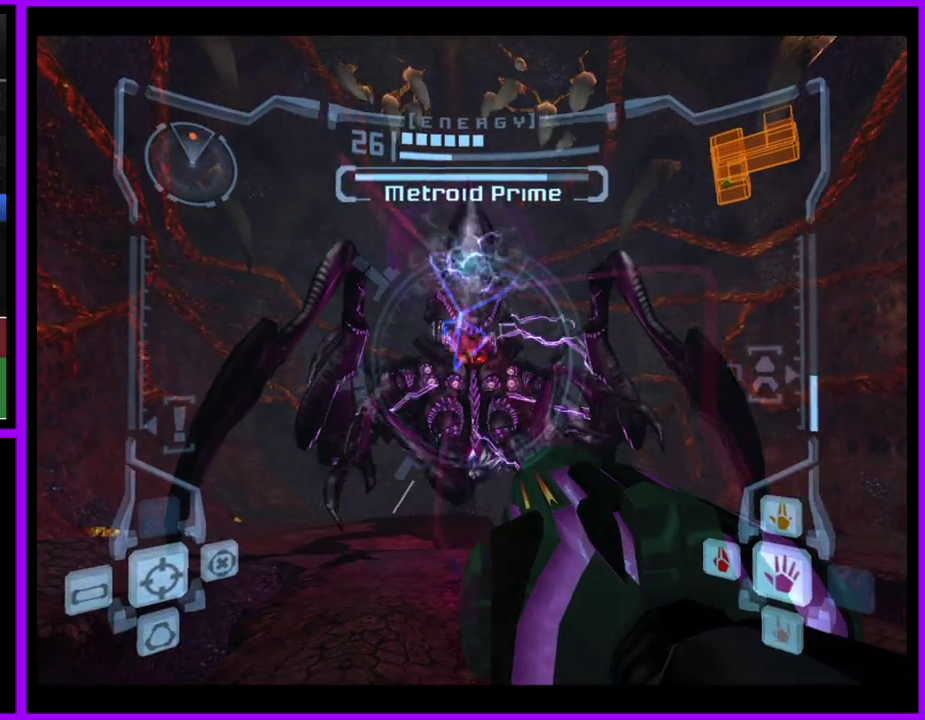
{"buttons": ["A", "L1"], "events": [[283, "B", "down"], [417, "B", "up"]]}
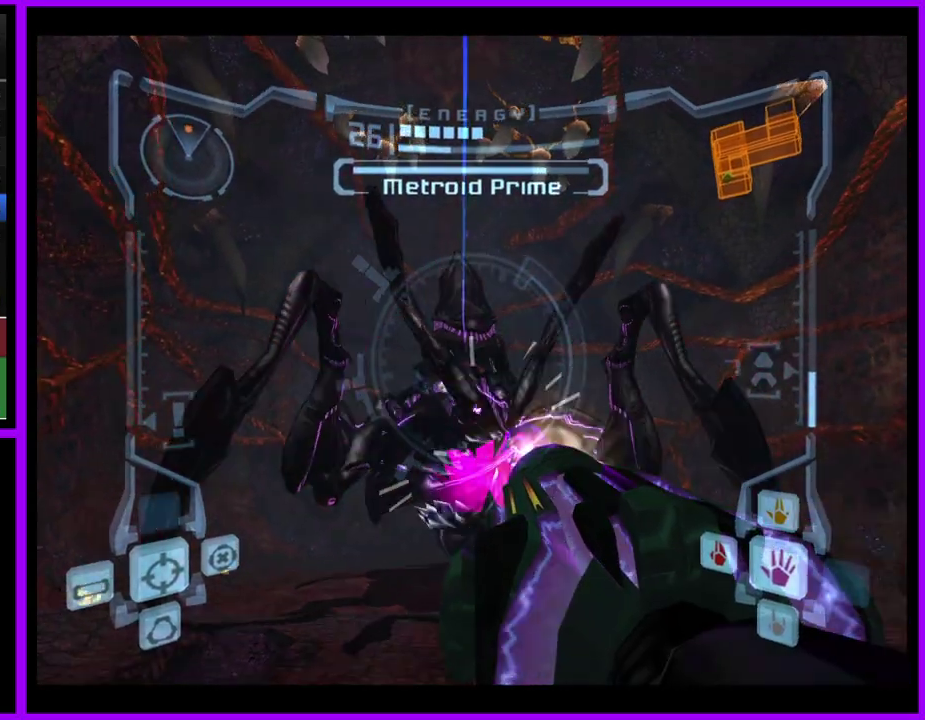
{"buttons": ["A", "B", "L1"], "events": [[17, "A", "up"], [250, "A", "down"], [417, "B", "down"]]}
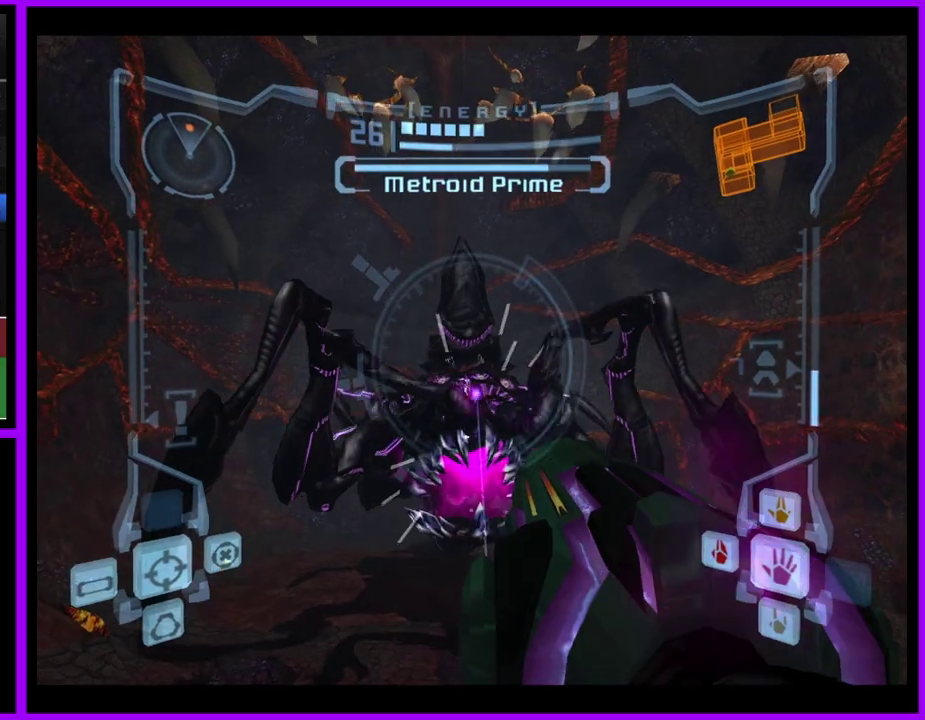
{"buttons": ["A", "L1"], "events": [[100, "B", "up"]]}
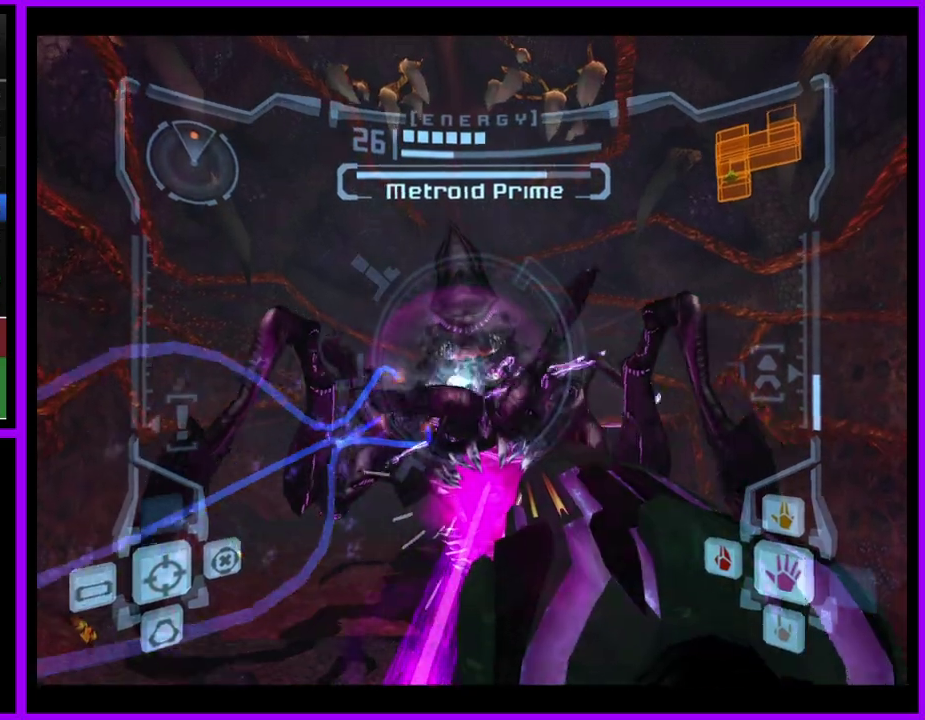
{"buttons": ["A", "L1"], "events": []}
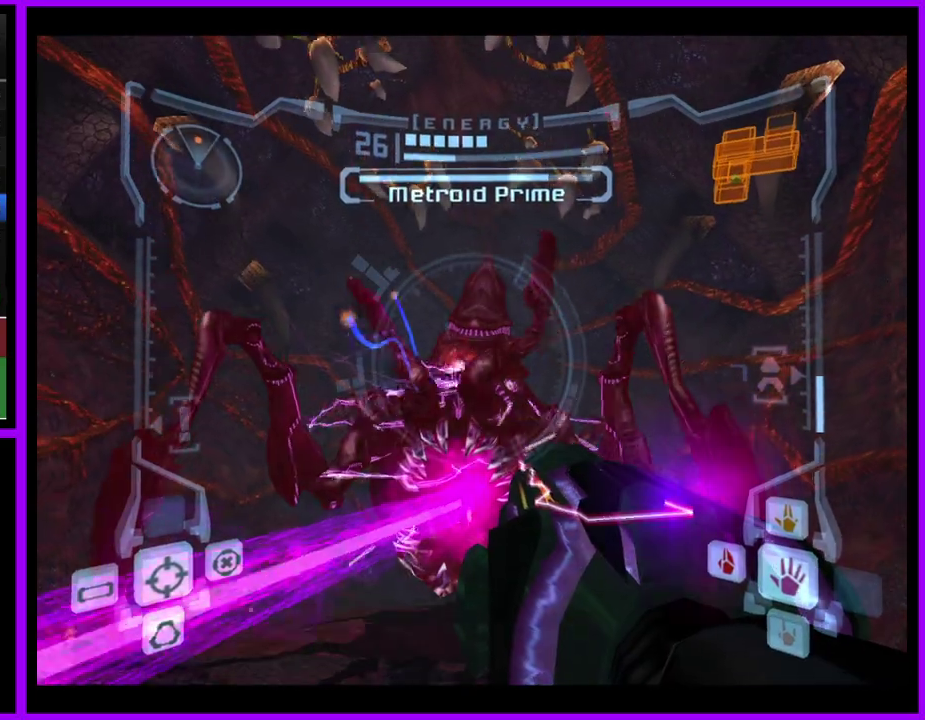
{"buttons": ["A", "B", "L1"], "events": [[500, "B", "down"]]}
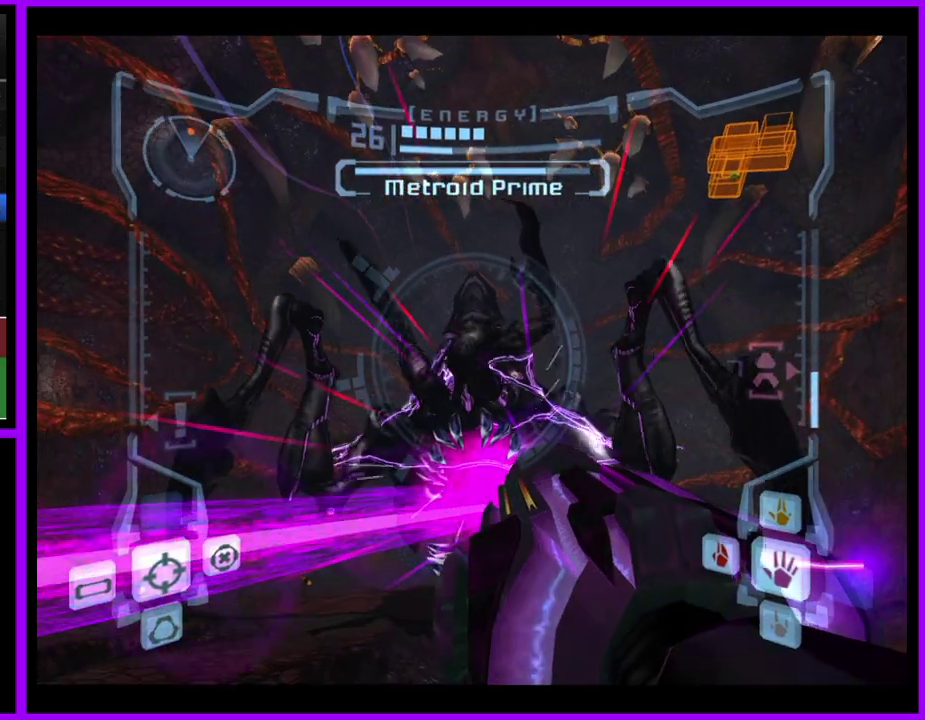
{"buttons": ["L1"], "events": [[133, "B", "up"], [400, "A", "up"]]}
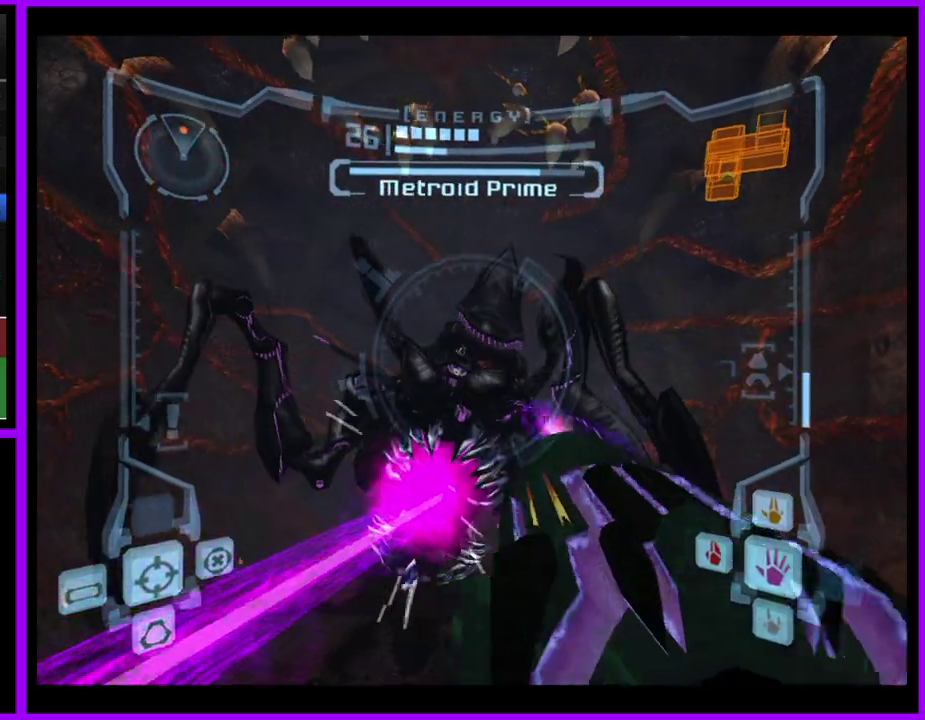
{"buttons": ["A", "L1"], "events": [[83, "A", "down"]]}
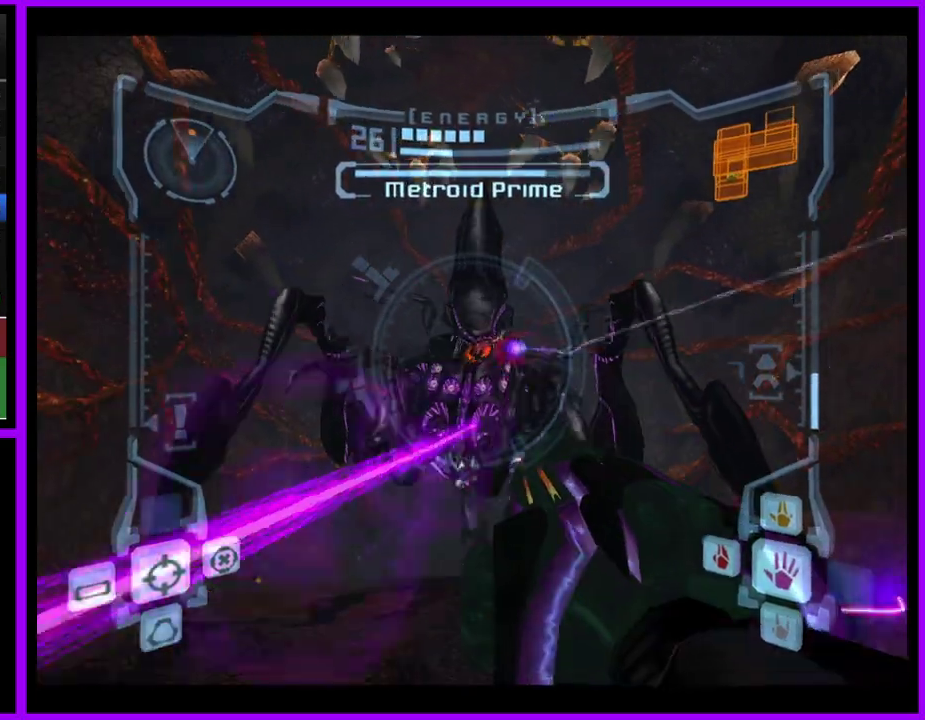
{"buttons": ["A", "B", "L1"], "events": [[433, "B", "down"]]}
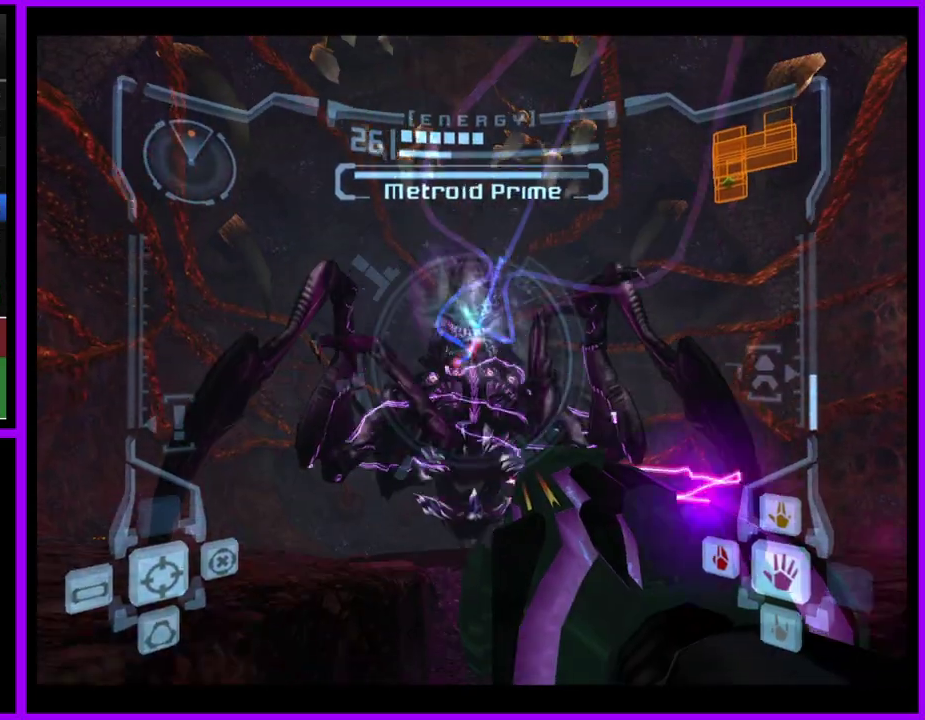
{"buttons": ["A", "B", "L1"], "events": [[67, "B", "up"], [450, "B", "down"]]}
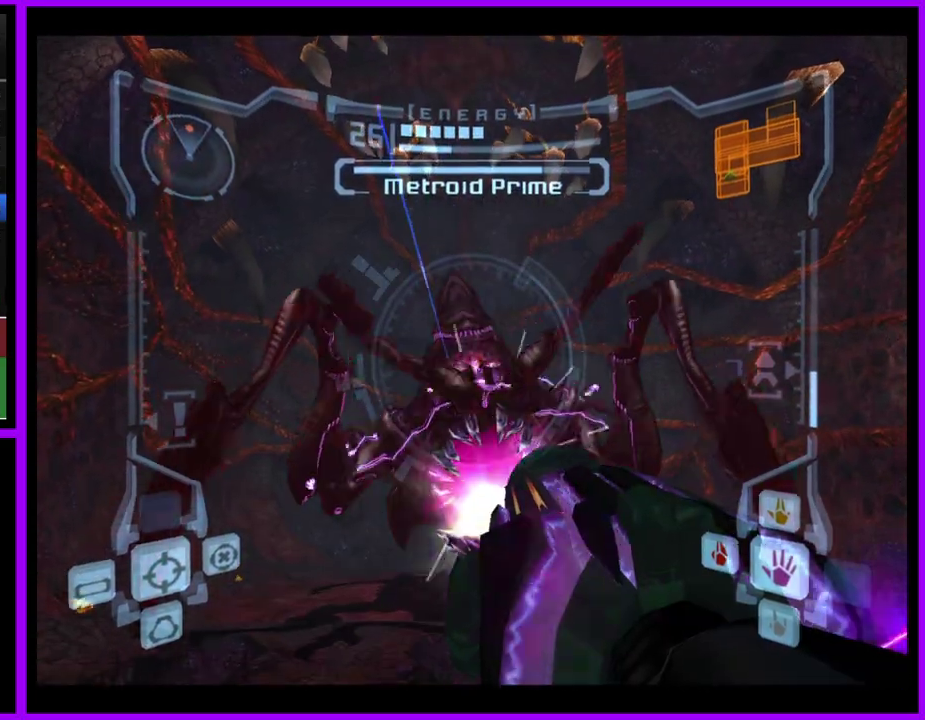
{"buttons": ["L1"], "events": [[150, "B", "up"], [483, "A", "up"]]}
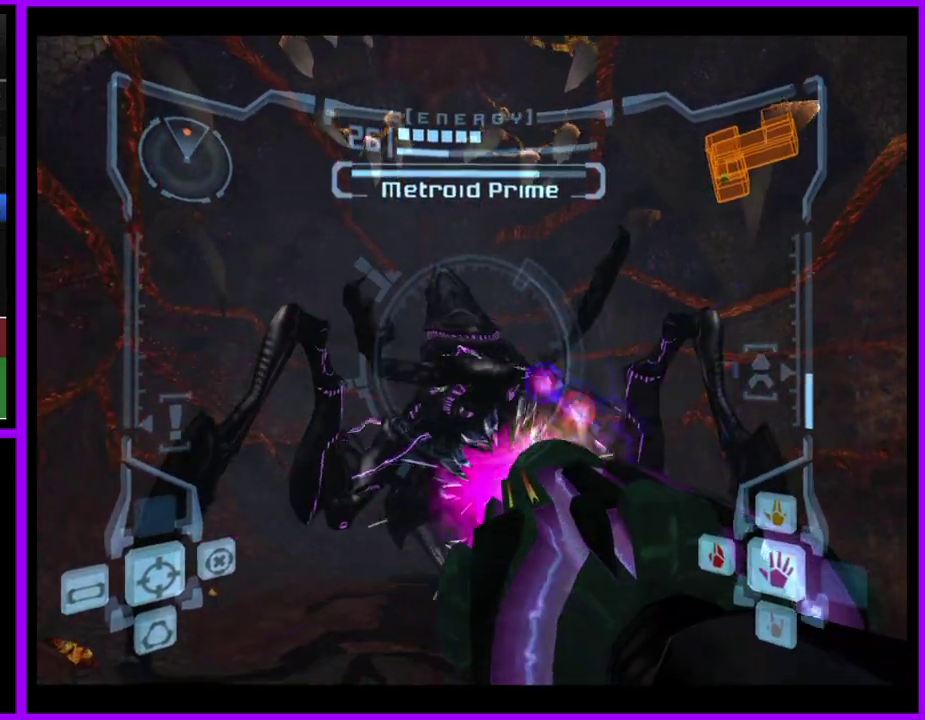
{"buttons": ["A", "L1"], "events": [[167, "A", "down"]]}
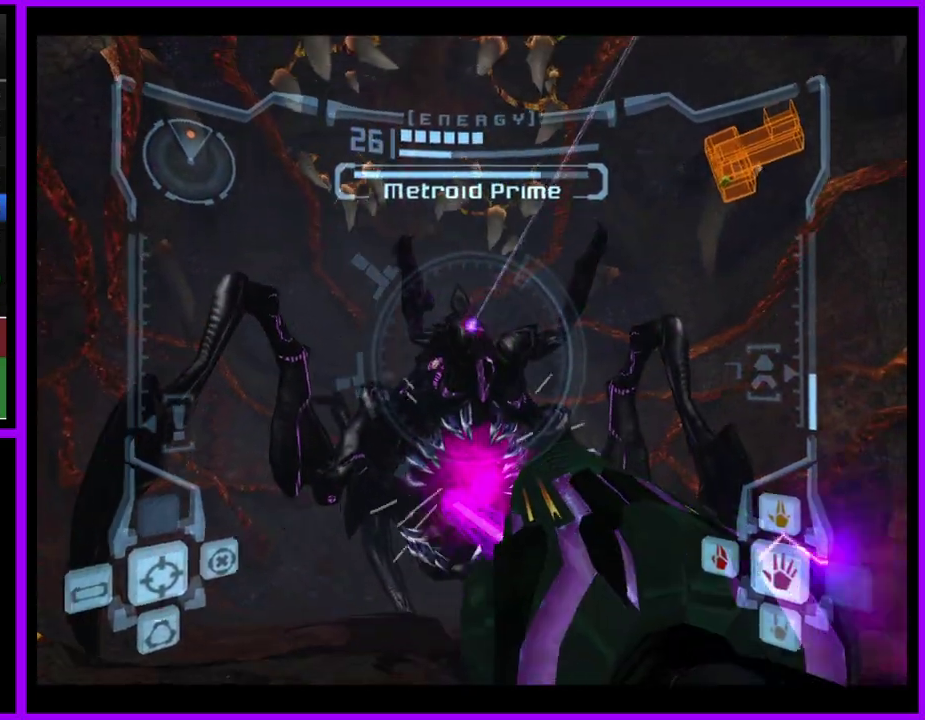
{"buttons": ["A", "L1"], "events": []}
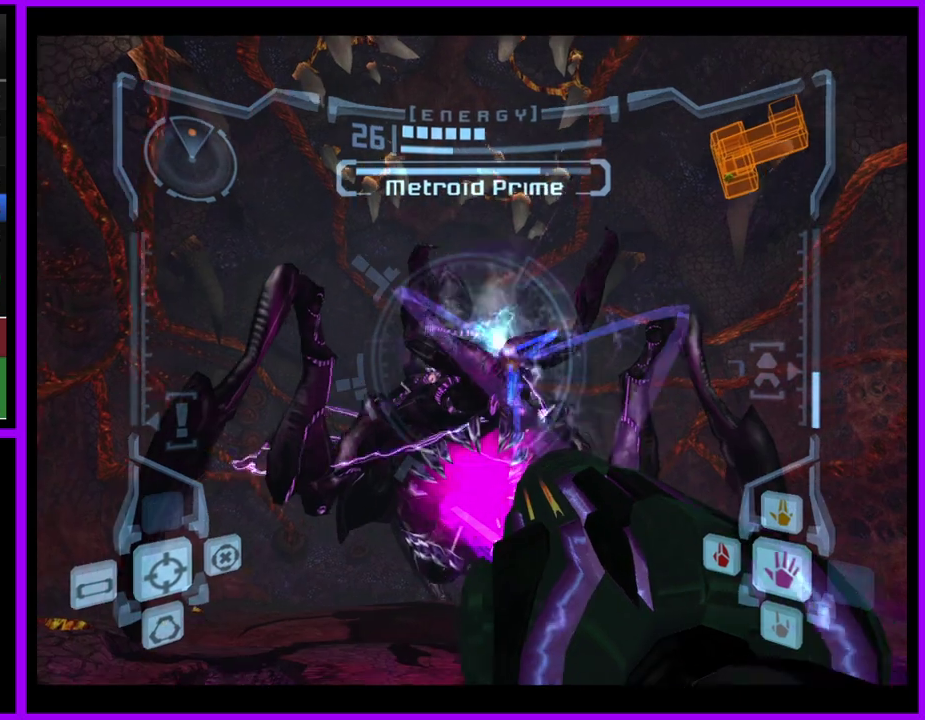
{"buttons": ["A", "L1"], "events": []}
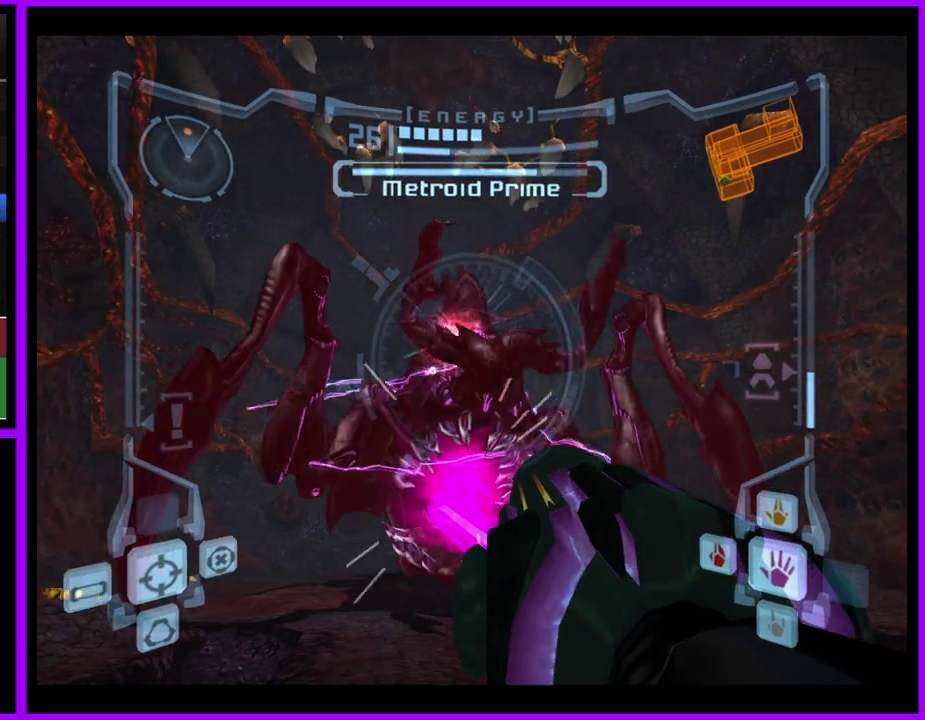
{"buttons": ["A", "L1"], "events": []}
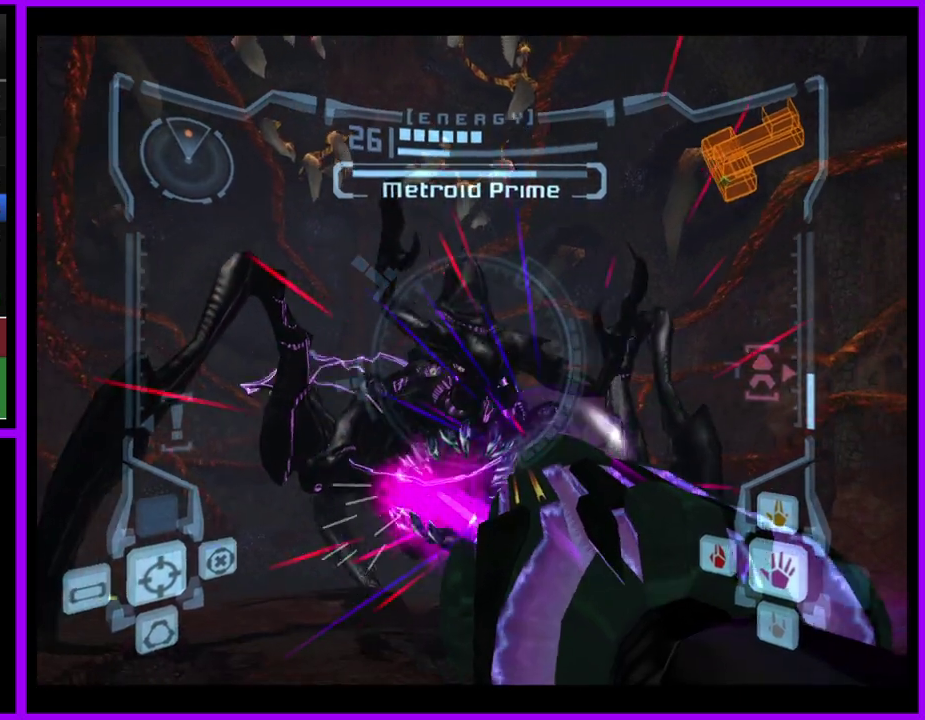
{"buttons": ["A", "L1"], "events": []}
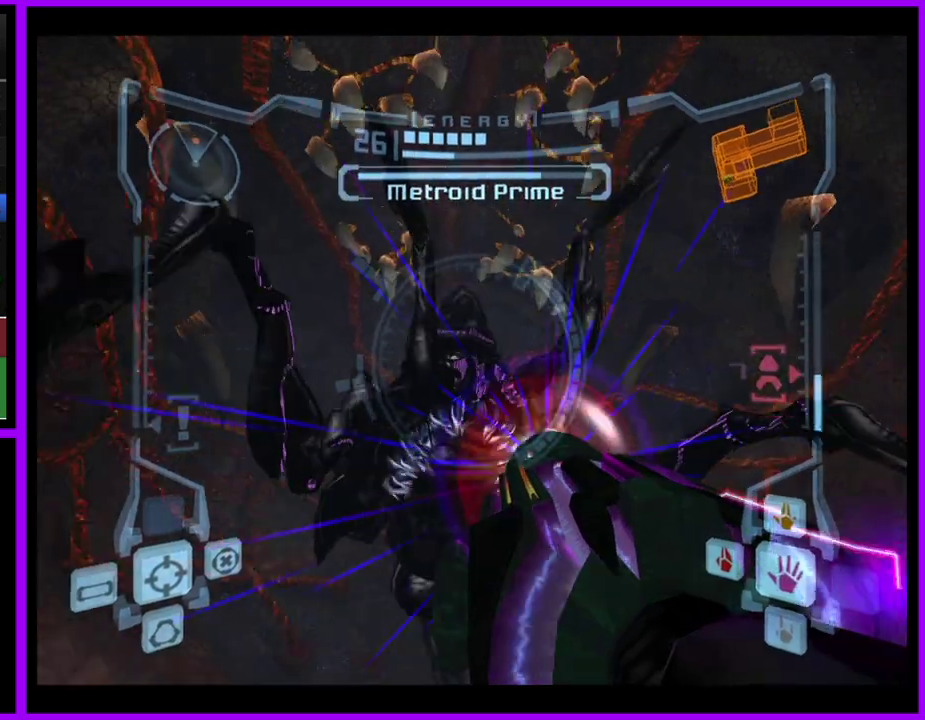
{"buttons": ["A", "L1"], "events": [[150, "A", "up"], [283, "A", "down"]]}